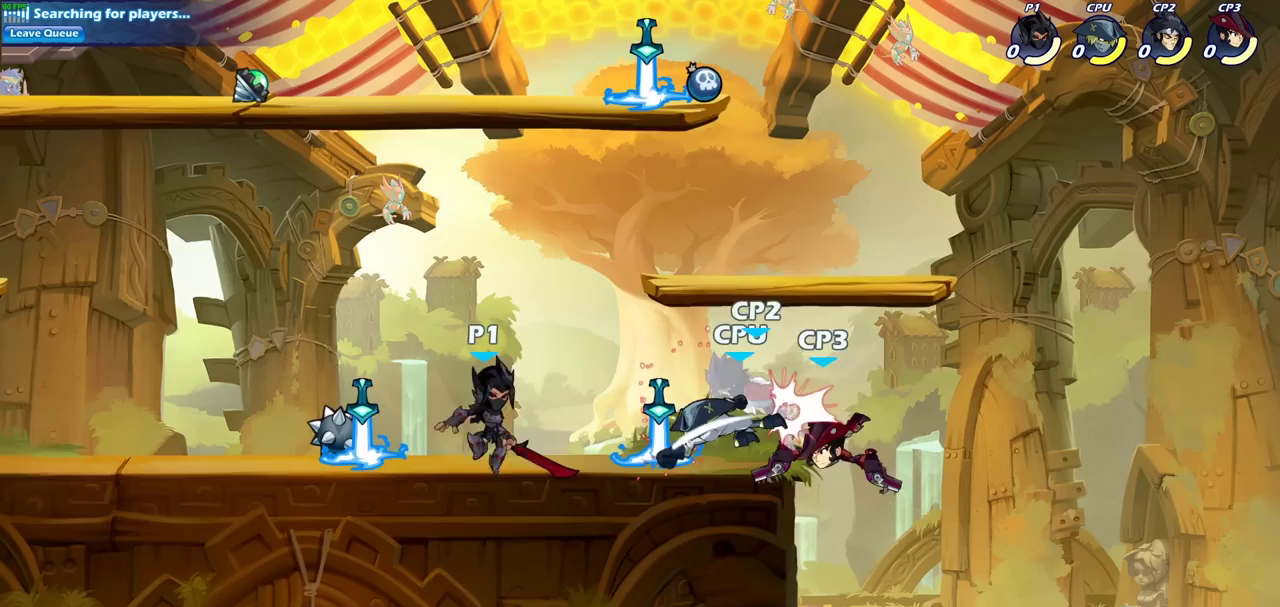
Gameplay with a controller (PlayStation layout); each line is a JSON object with the inputs held at the frame after it (dt_ms = milliseconds from this image to that frame). "events" lists button and stick changes between this image and that frame as [ms after this image, input, new state], when the widget could be followed in between. Not read: L3 R1 R3 left_stick right_stick.
{"dt_ms": 800, "buttons": ["SQUARE"], "events": [[183, "SQUARE", "down"], [283, "SQUARE", "up"], [400, "SQUARE", "down"], [517, "SQUARE", "up"], [617, "SQUARE", "down"], [733, "SQUARE", "up"], [800, "SQUARE", "down"]]}
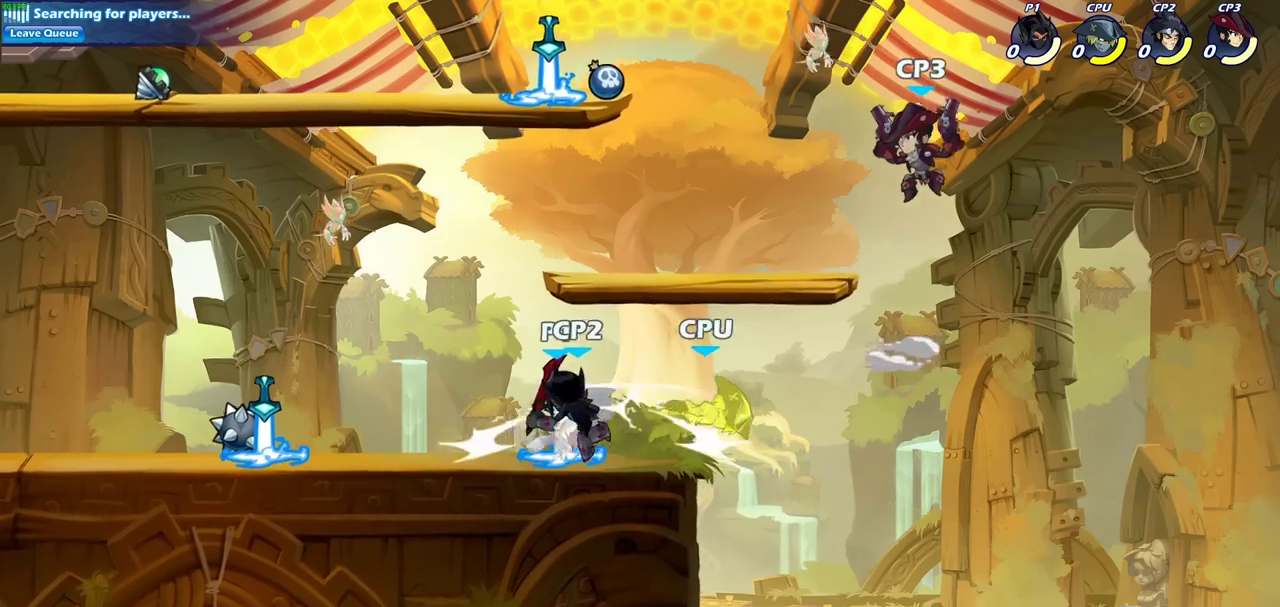
{"dt_ms": 300, "buttons": [], "events": [[133, "SQUARE", "up"]]}
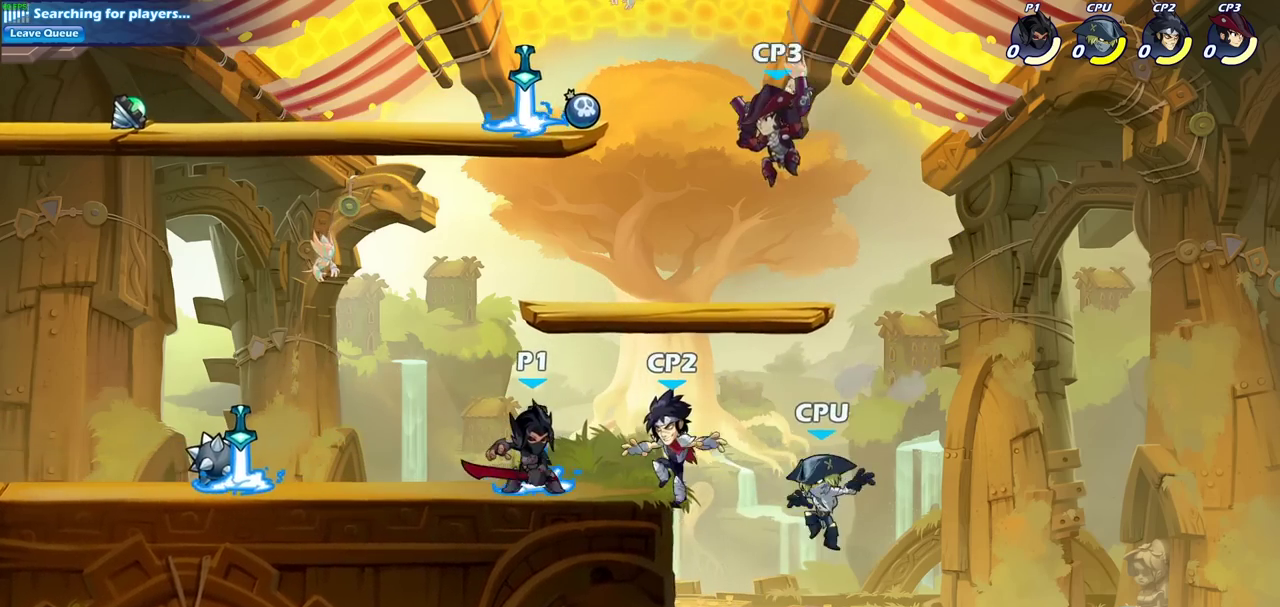
{"dt_ms": 500, "buttons": [], "events": [[133, "CIRCLE", "down"], [217, "CIRCLE", "up"]]}
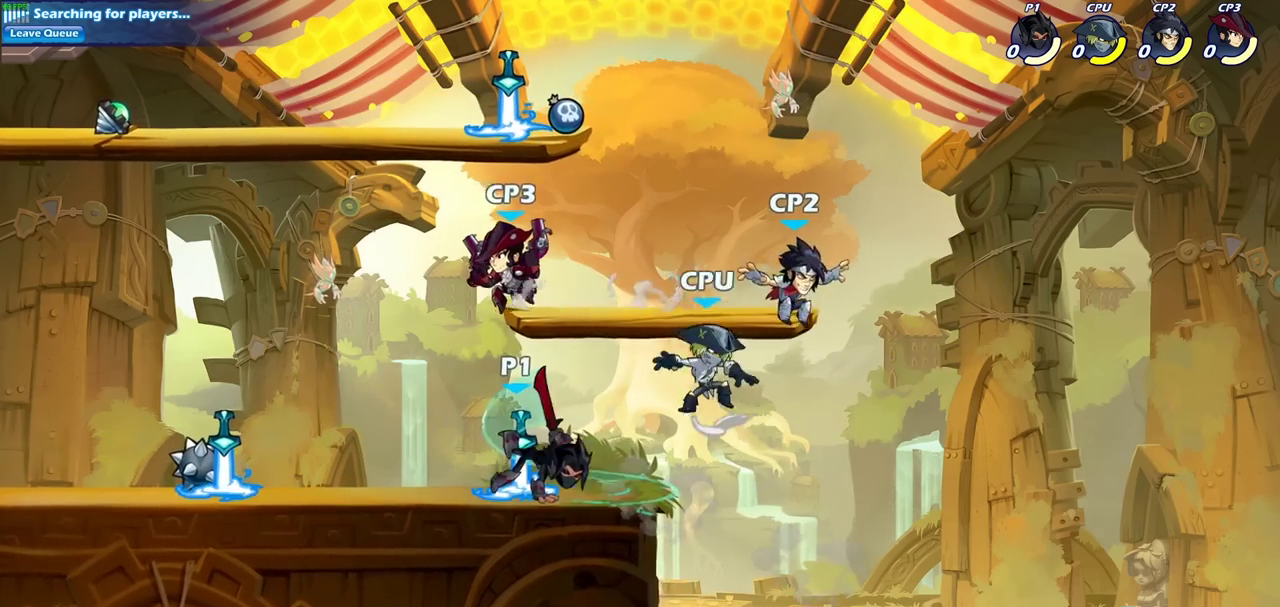
{"dt_ms": 500, "buttons": [], "events": []}
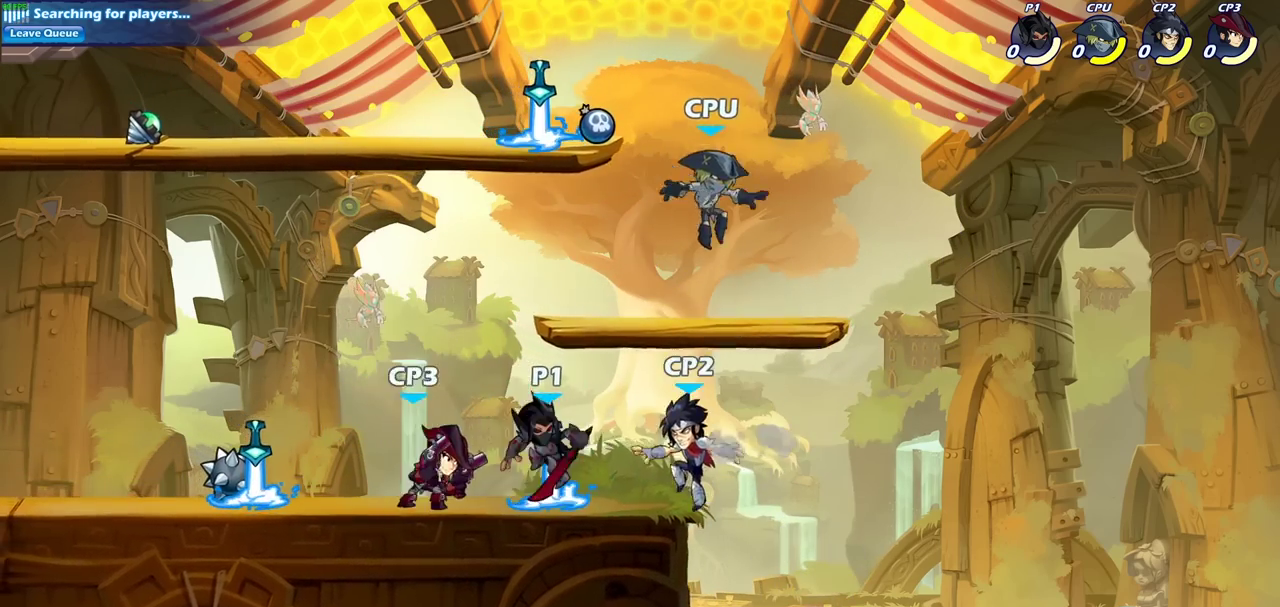
{"dt_ms": 400, "buttons": [], "events": [[133, "CROSS", "down"], [267, "CROSS", "up"]]}
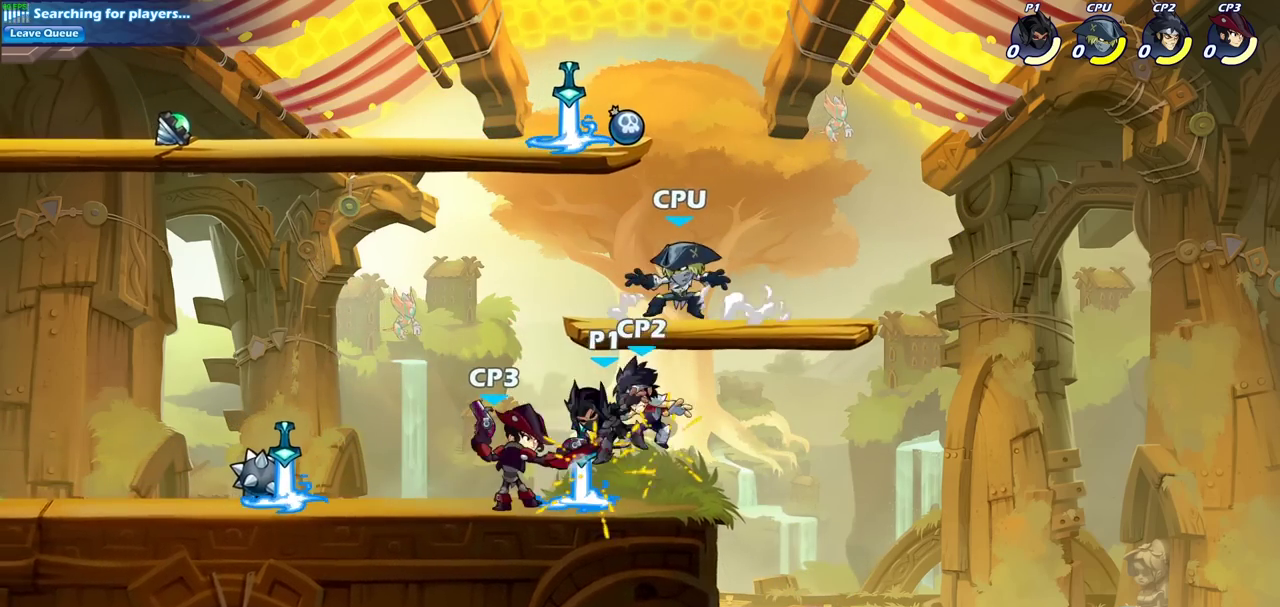
{"dt_ms": 600, "buttons": [], "events": []}
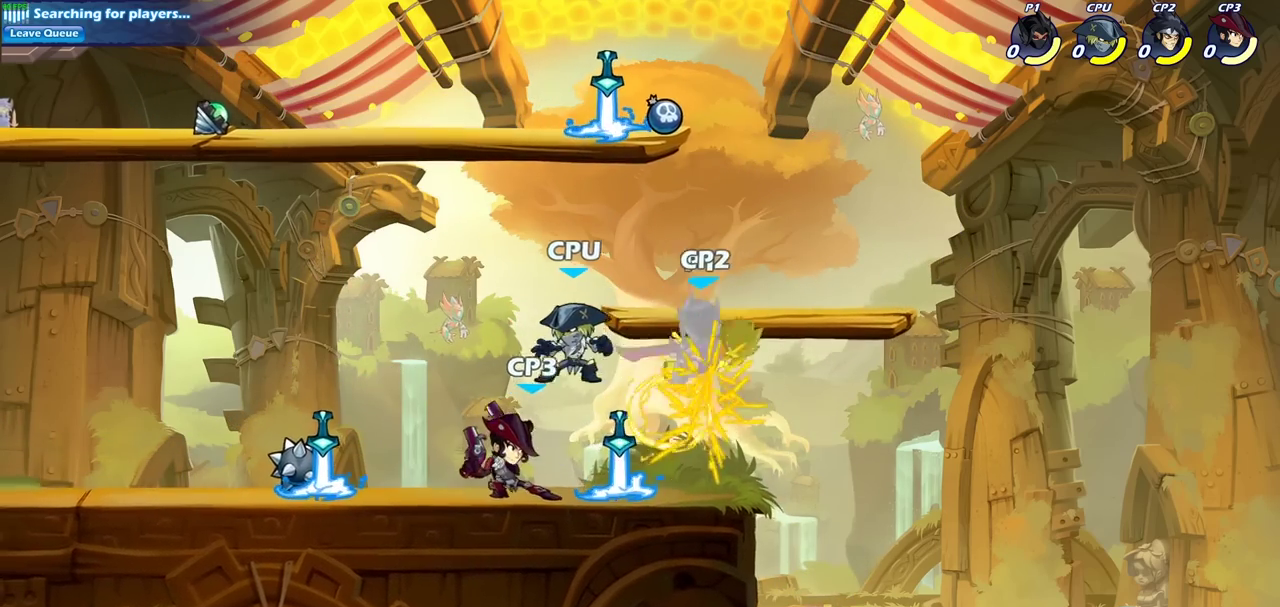
{"dt_ms": 300, "buttons": [], "events": []}
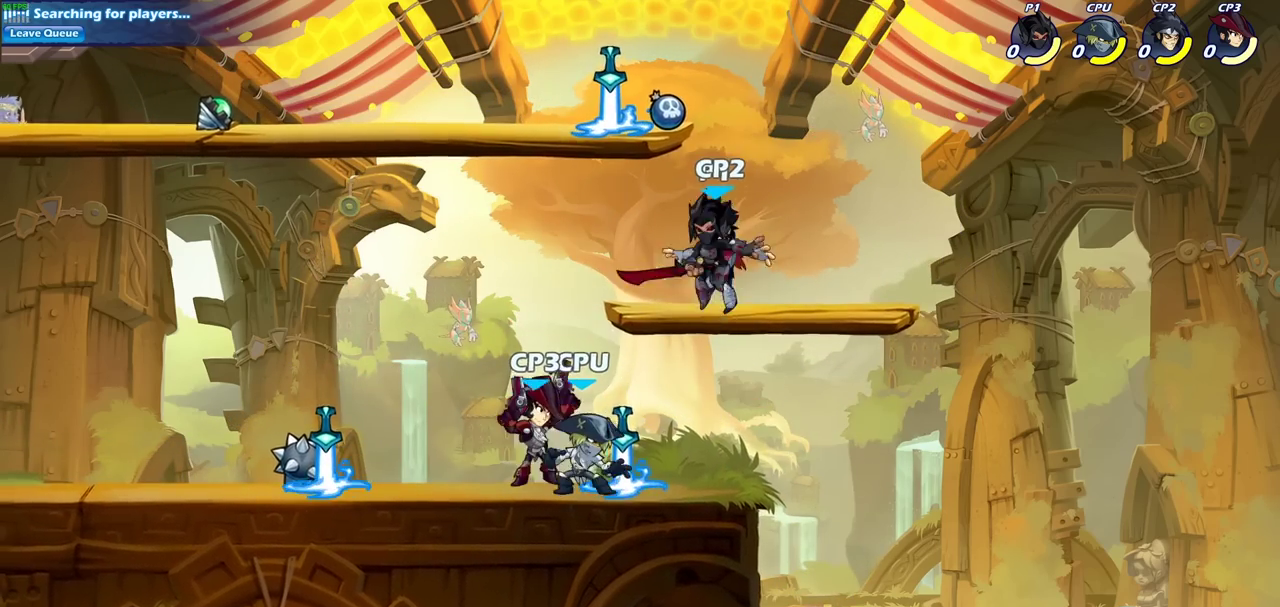
{"dt_ms": 900, "buttons": [], "events": [[150, "R2", "down"], [167, "SQUARE", "down"], [250, "R2", "up"], [283, "SQUARE", "up"], [367, "SQUARE", "down"], [483, "SQUARE", "up"], [567, "SQUARE", "down"], [633, "SQUARE", "up"]]}
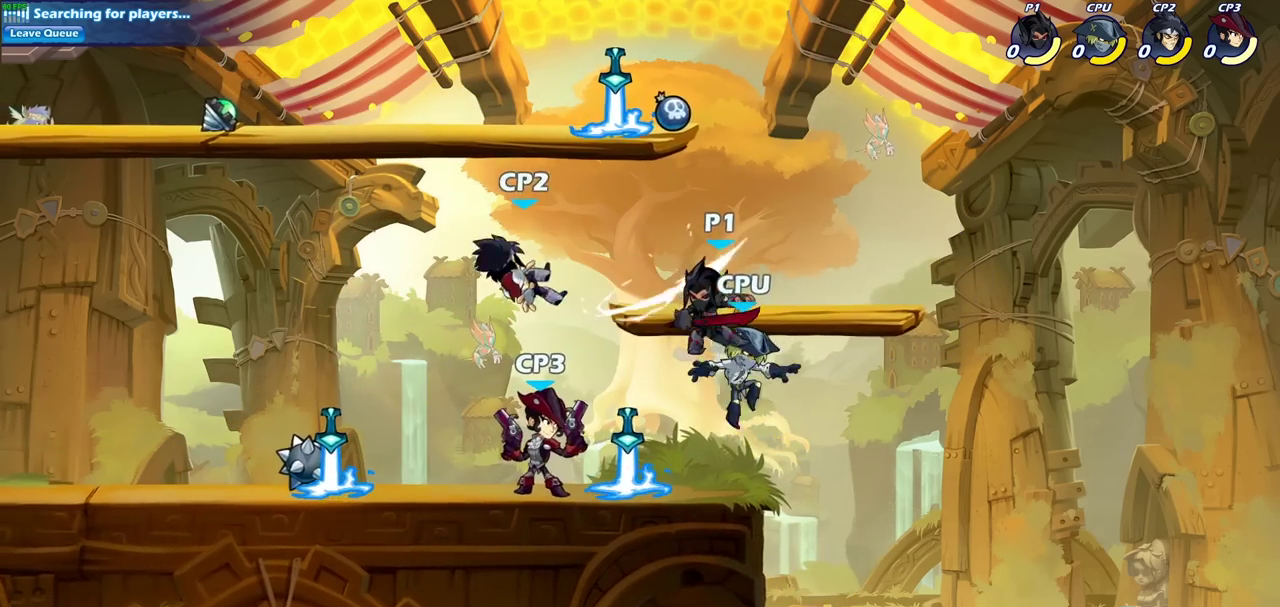
{"dt_ms": 300, "buttons": [], "events": [[33, "CROSS", "down"], [167, "CROSS", "up"]]}
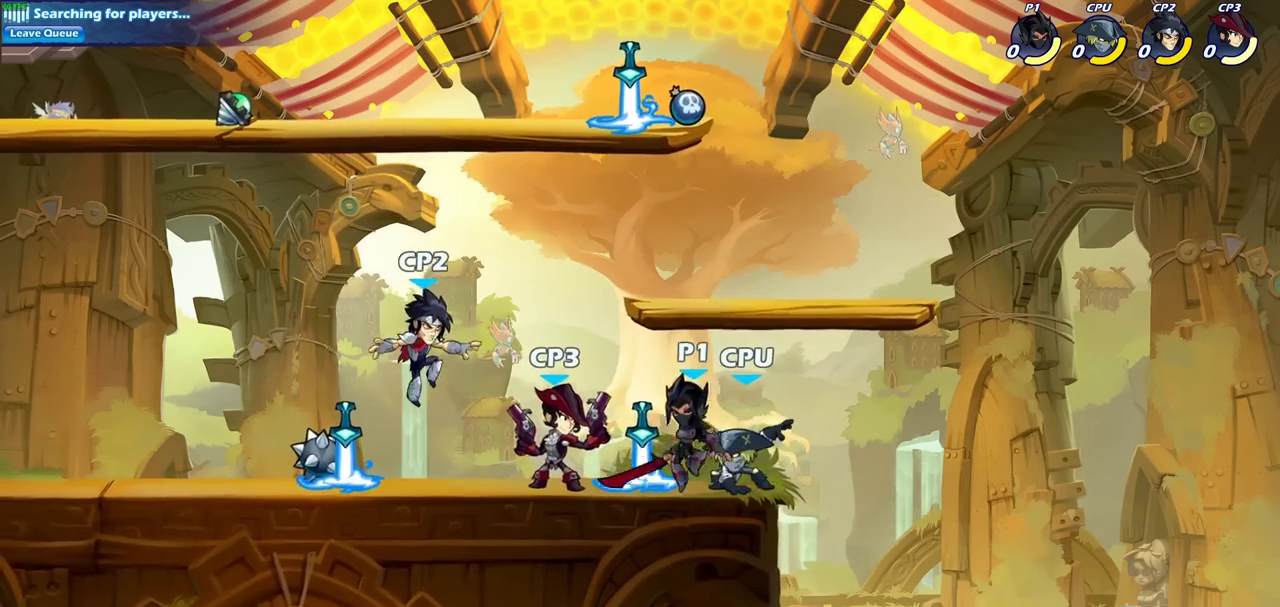
{"dt_ms": 600, "buttons": [], "events": [[150, "CROSS", "down"], [300, "CROSS", "up"]]}
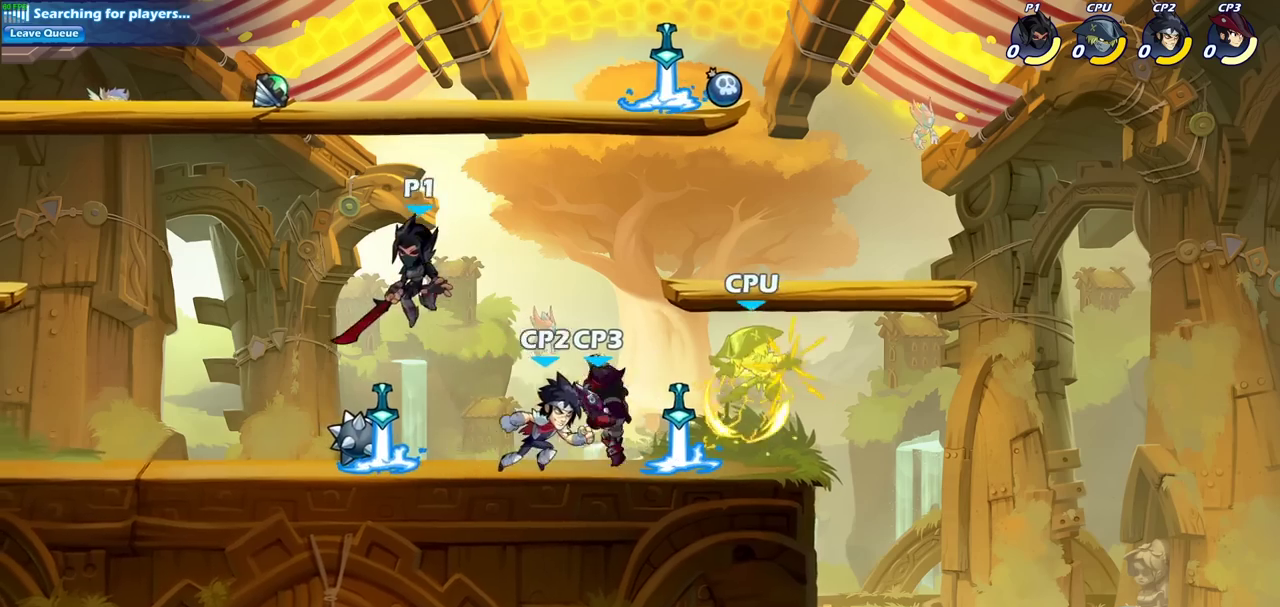
{"dt_ms": 400, "buttons": [], "events": [[67, "SQUARE", "down"], [167, "SQUARE", "up"]]}
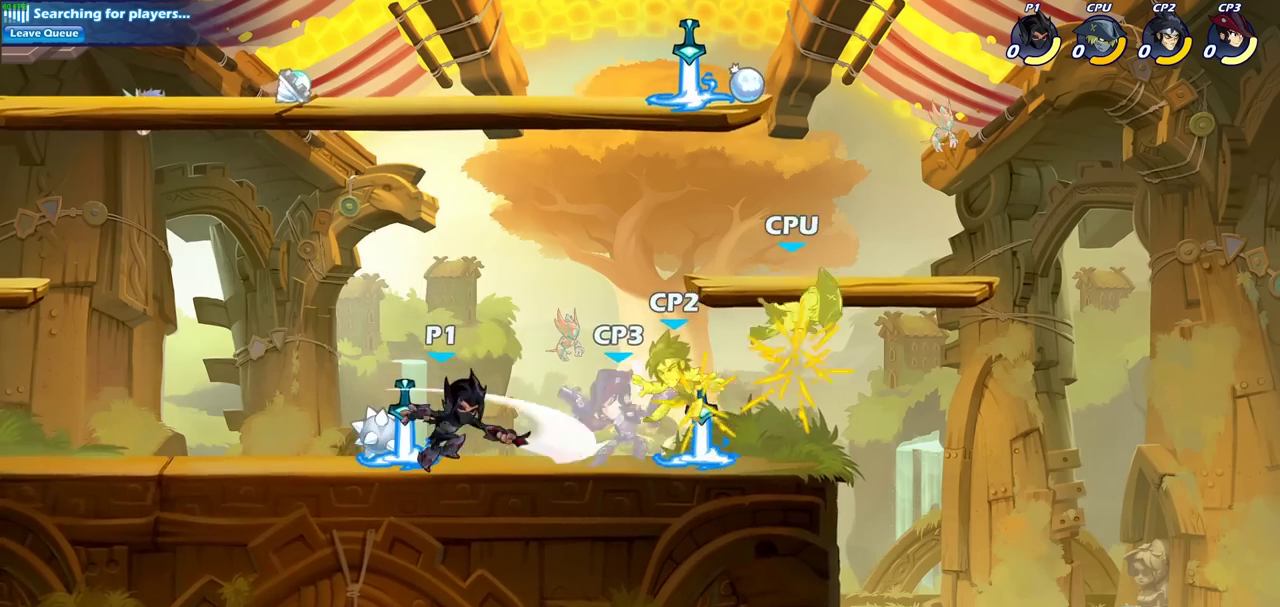
{"dt_ms": 500, "buttons": ["SQUARE"], "events": [[417, "SQUARE", "down"]]}
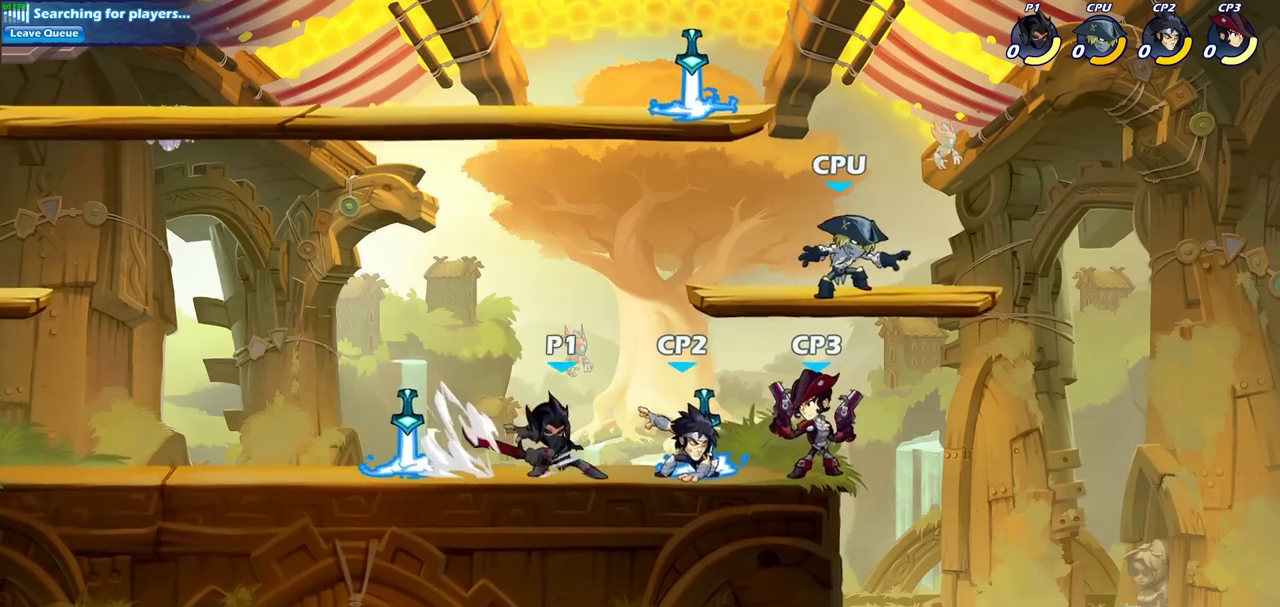
{"dt_ms": 500, "buttons": ["CROSS", "SQUARE"], "events": [[33, "SQUARE", "up"], [417, "CROSS", "down"], [450, "SQUARE", "down"]]}
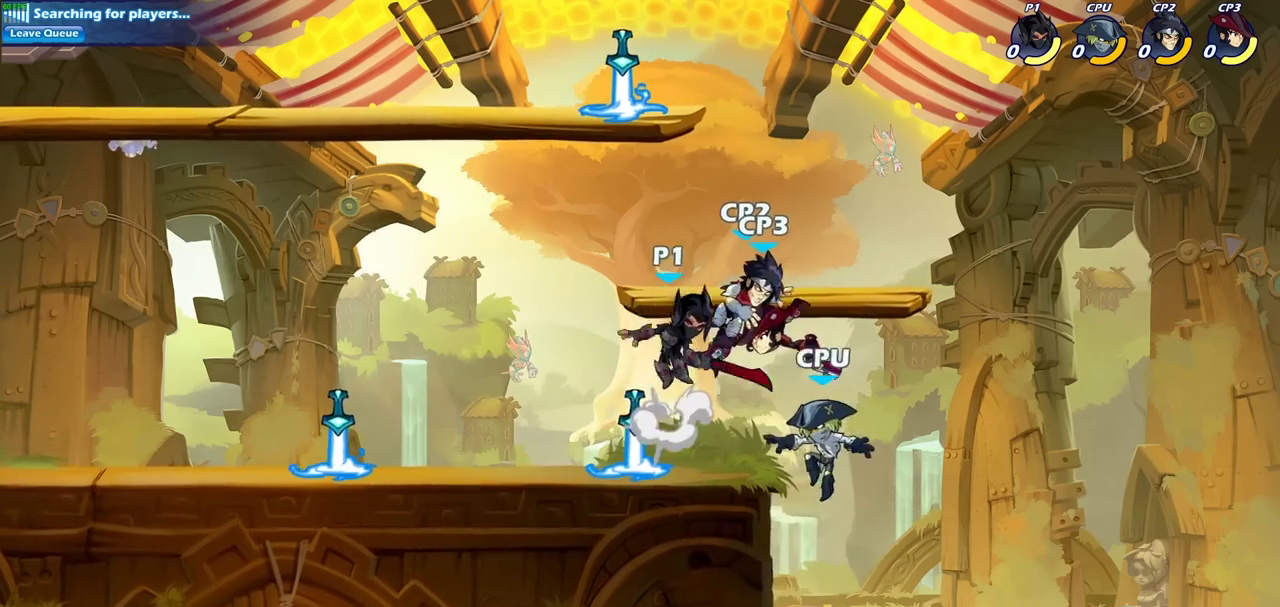
{"dt_ms": 300, "buttons": [], "events": [[50, "CROSS", "up"], [50, "SQUARE", "up"]]}